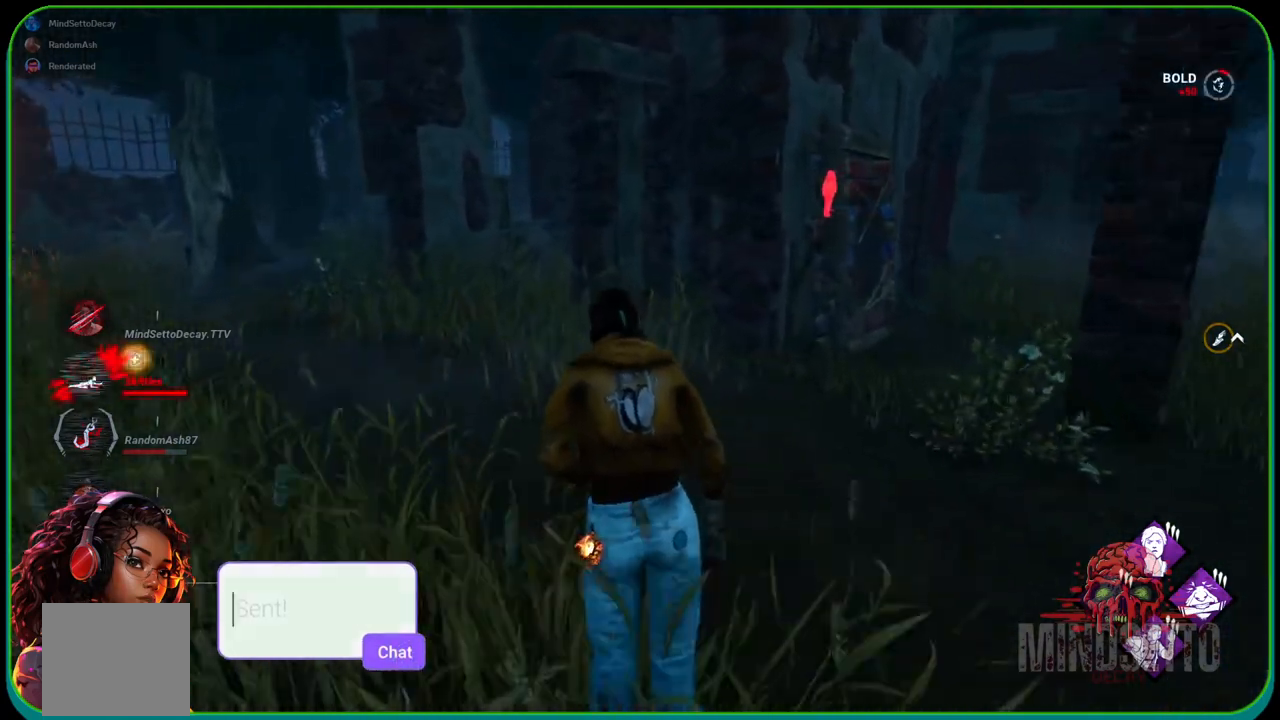
Gameplay with a controller (Xbox layout); each line is a JSON object with the inputs held at the frame after it. "events" lists button and stick changes between this image and that frame as [ms after this image, input, new state], when the widget could be followed in between. Not read: R3.
{"buttons": ["L1"], "left_stick": "up", "right_stick": "center", "events": []}
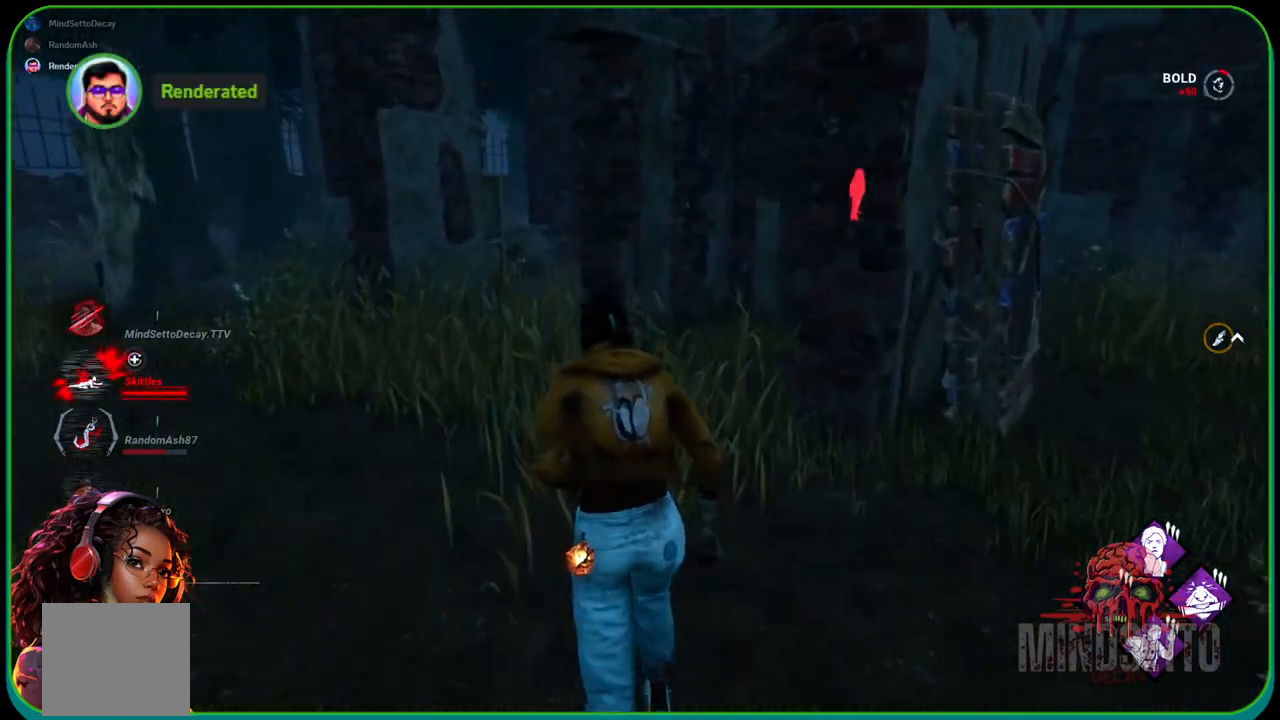
{"buttons": ["L1"], "left_stick": "up", "right_stick": "center", "events": []}
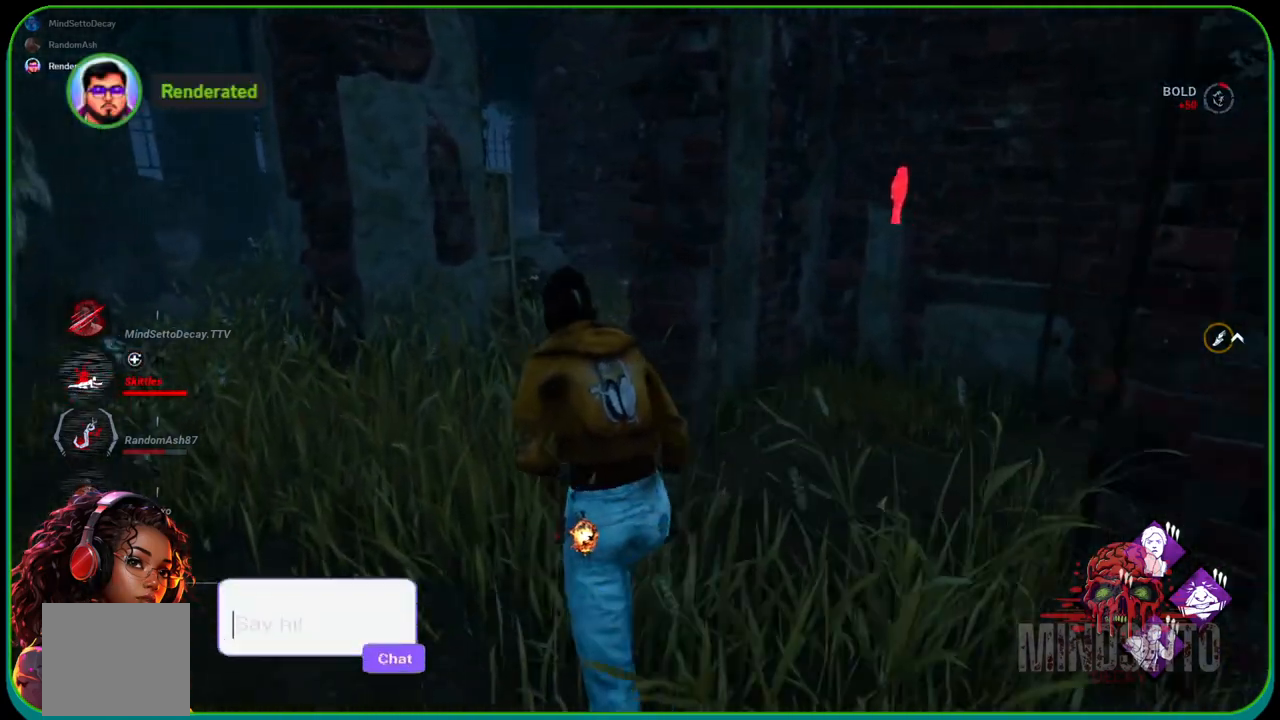
{"buttons": ["L1"], "left_stick": "up", "right_stick": "center", "events": []}
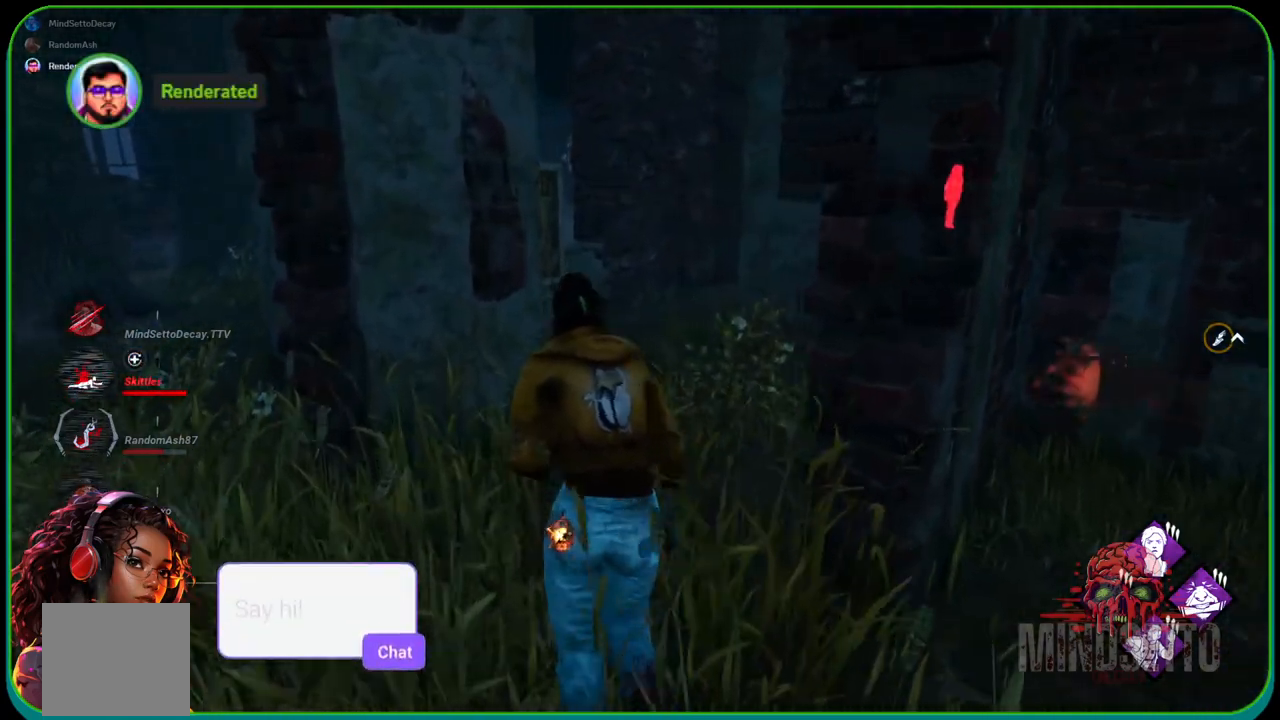
{"buttons": ["L1"], "left_stick": "up", "right_stick": "center", "events": []}
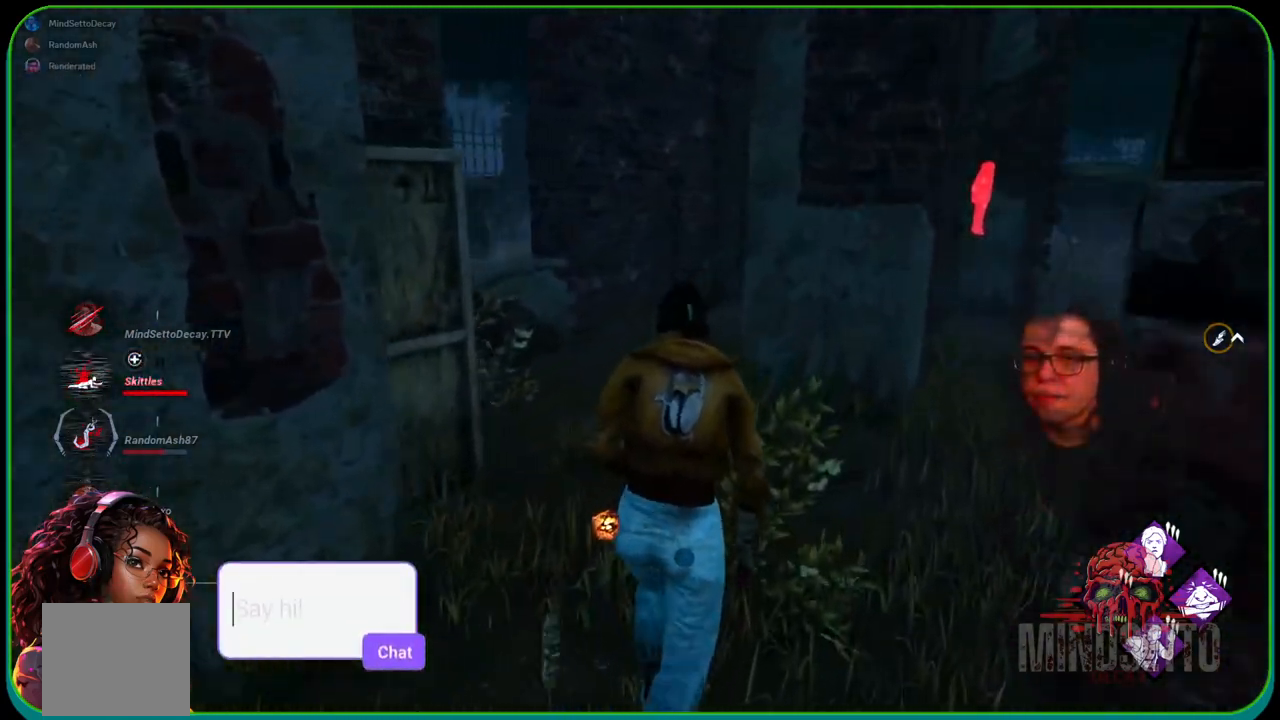
{"buttons": ["L1"], "left_stick": "up", "right_stick": "center", "events": []}
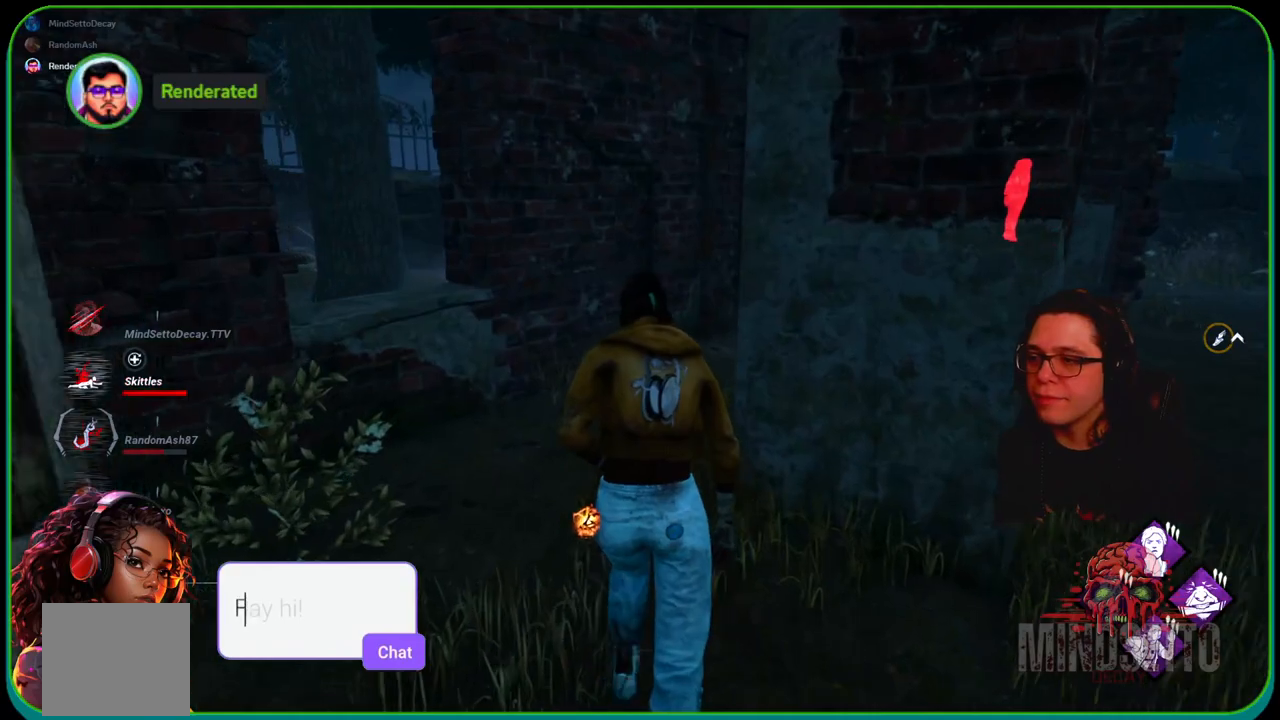
{"buttons": ["L1"], "left_stick": "up", "right_stick": "center", "events": [[317, "right_stick", "right"], [450, "right_stick", "center"]]}
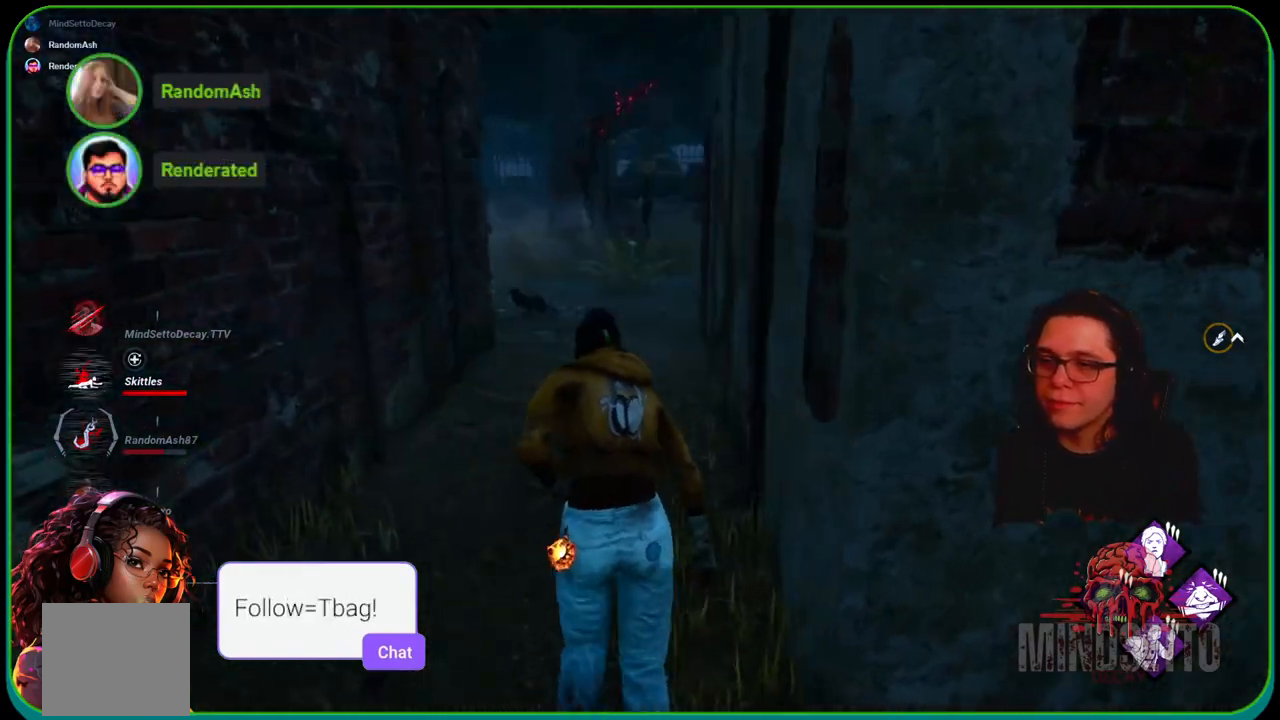
{"buttons": ["L1"], "left_stick": "up", "right_stick": "center", "events": []}
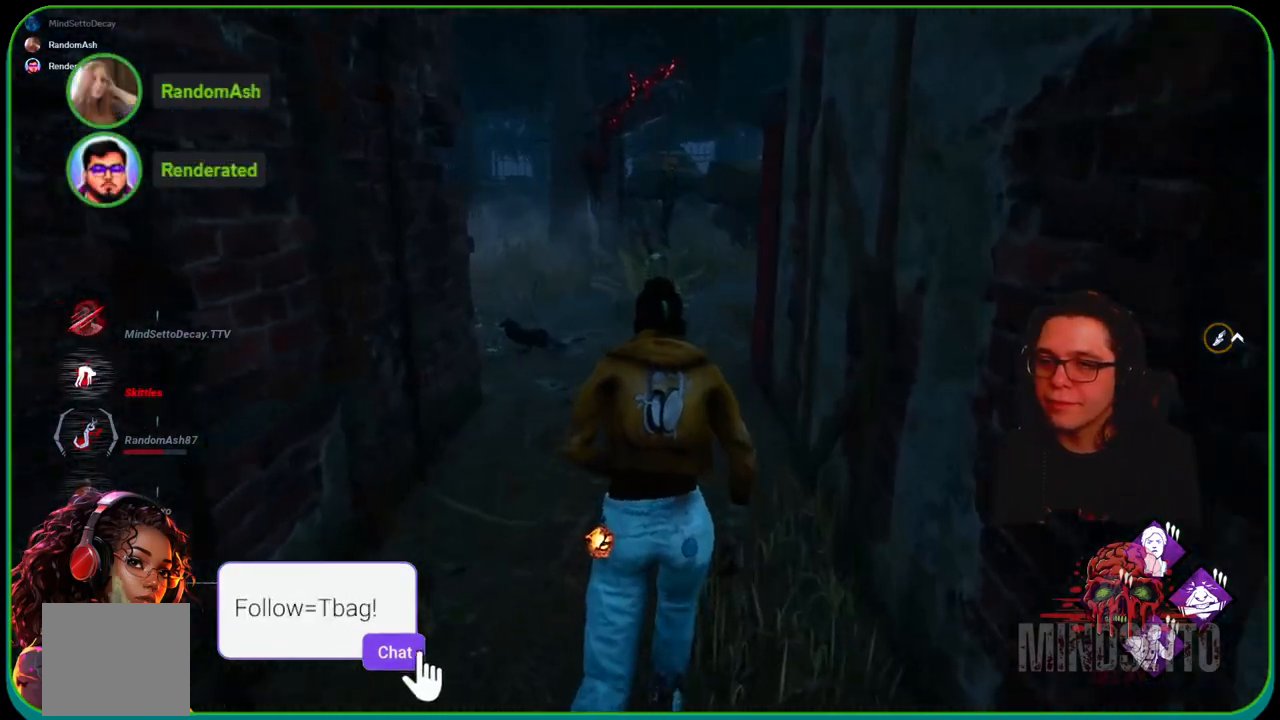
{"buttons": ["L1"], "left_stick": "up", "right_stick": "center", "events": []}
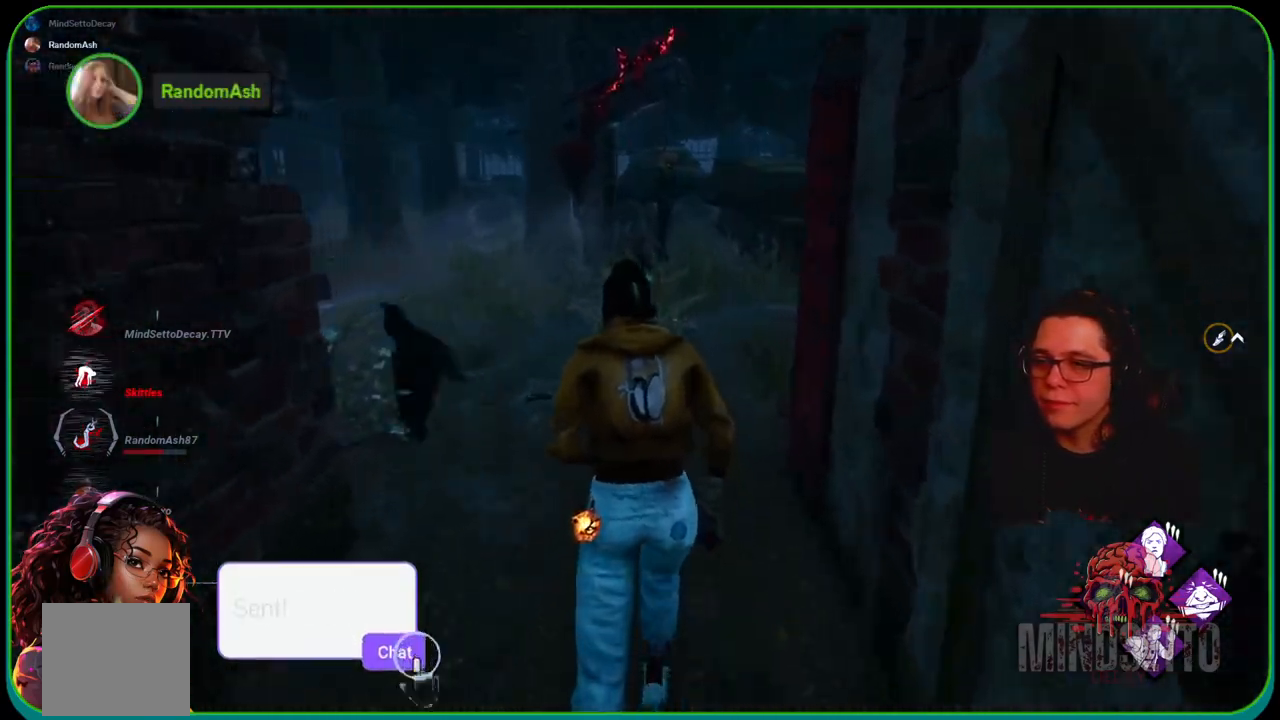
{"buttons": ["L1"], "left_stick": "up", "right_stick": "center", "events": []}
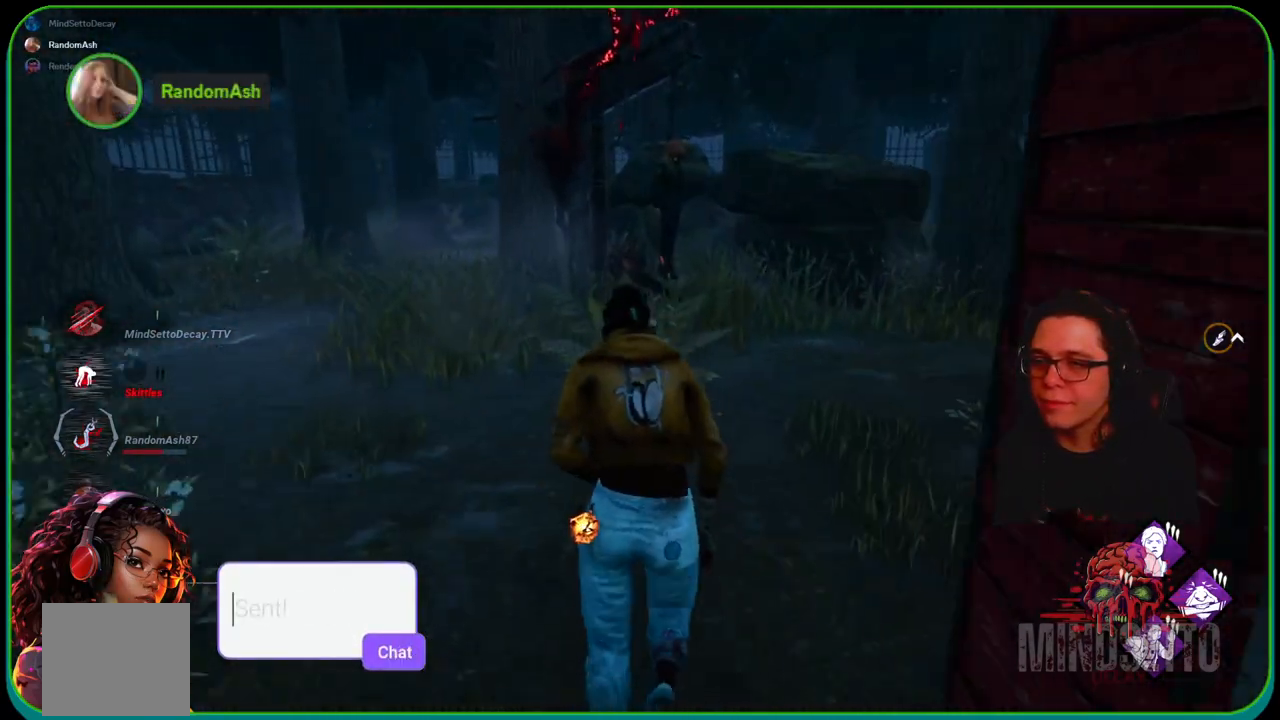
{"buttons": ["L1"], "left_stick": "up", "right_stick": "center", "events": []}
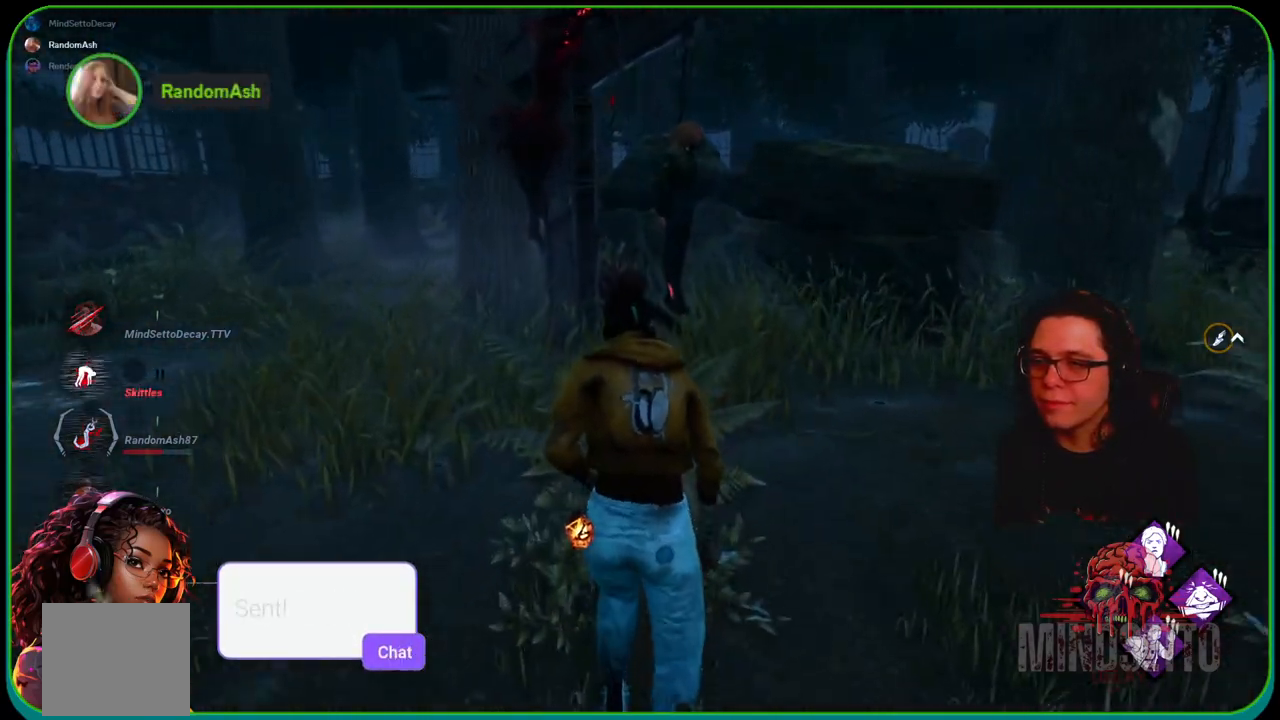
{"buttons": ["L1"], "left_stick": "up", "right_stick": "center", "events": []}
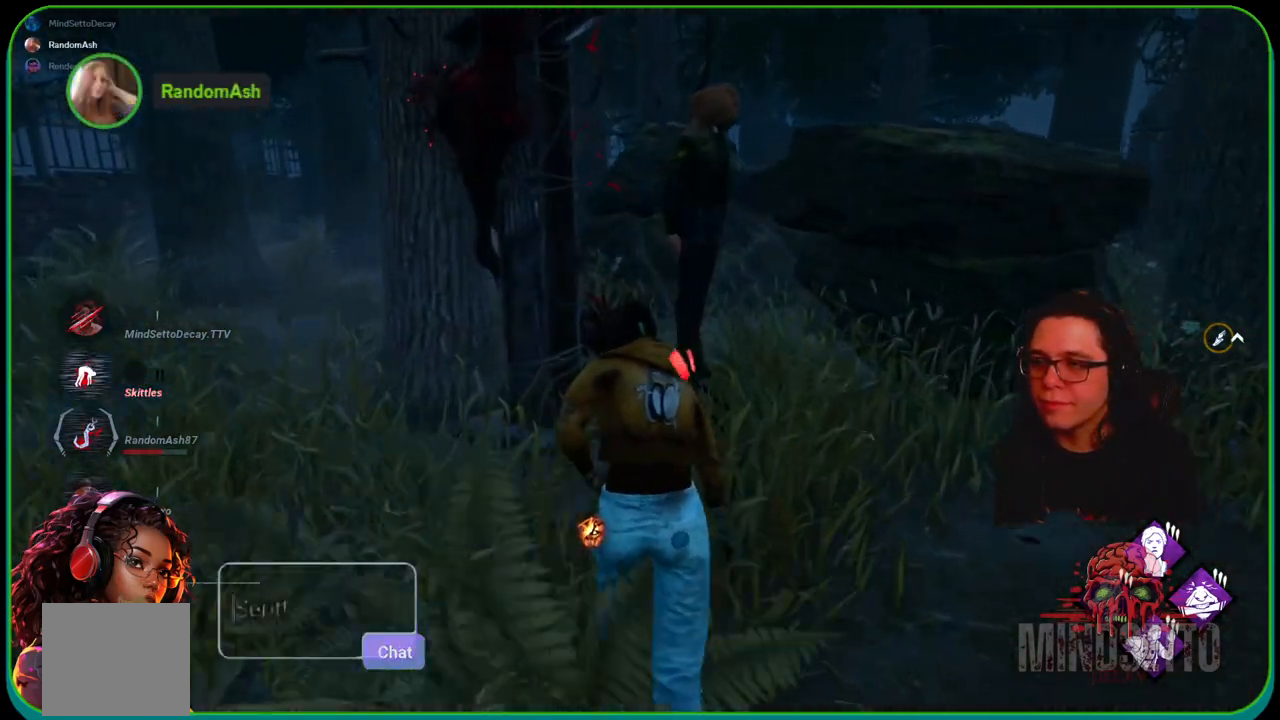
{"buttons": ["R1"], "left_stick": "center", "right_stick": "center", "events": [[50, "right_stick", "left"], [67, "R1", "down"], [200, "L1", "up"], [233, "left_stick", "center"], [333, "right_stick", "center"]]}
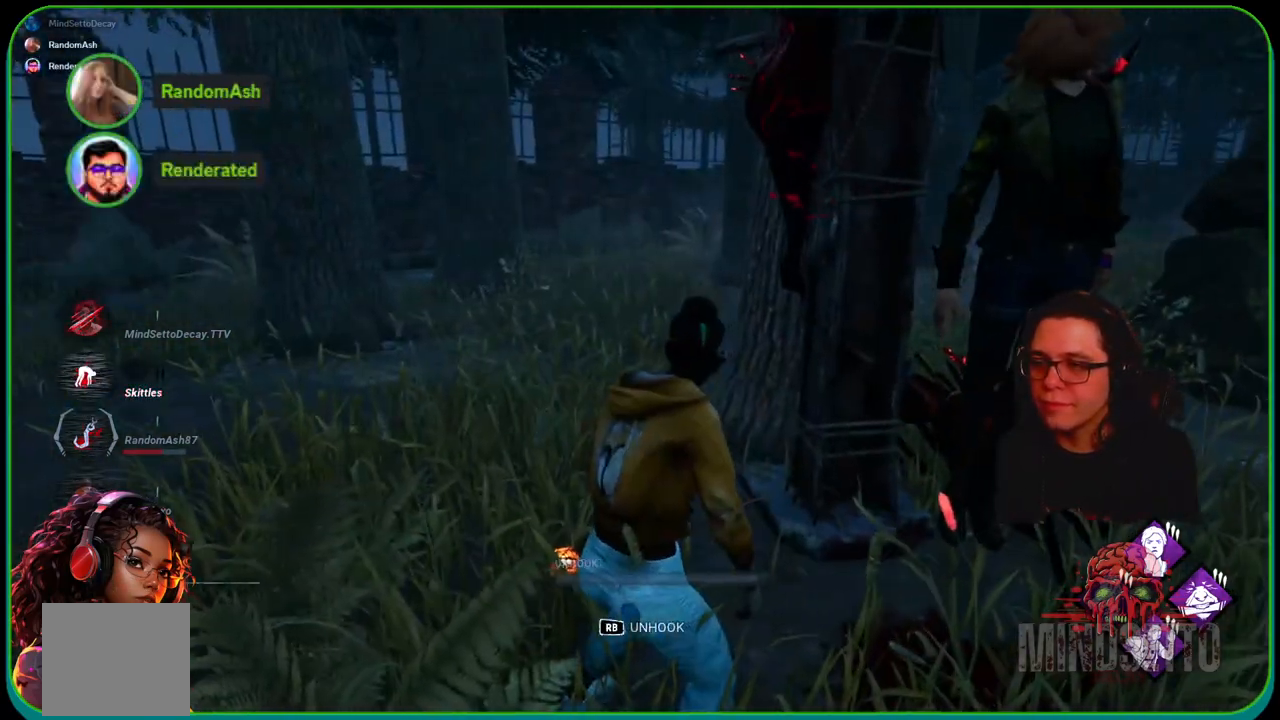
{"buttons": ["R1"], "left_stick": "center", "right_stick": "center", "events": [[83, "right_stick", "right"], [250, "R1", "up"], [317, "R1", "down"], [367, "right_stick", "center"]]}
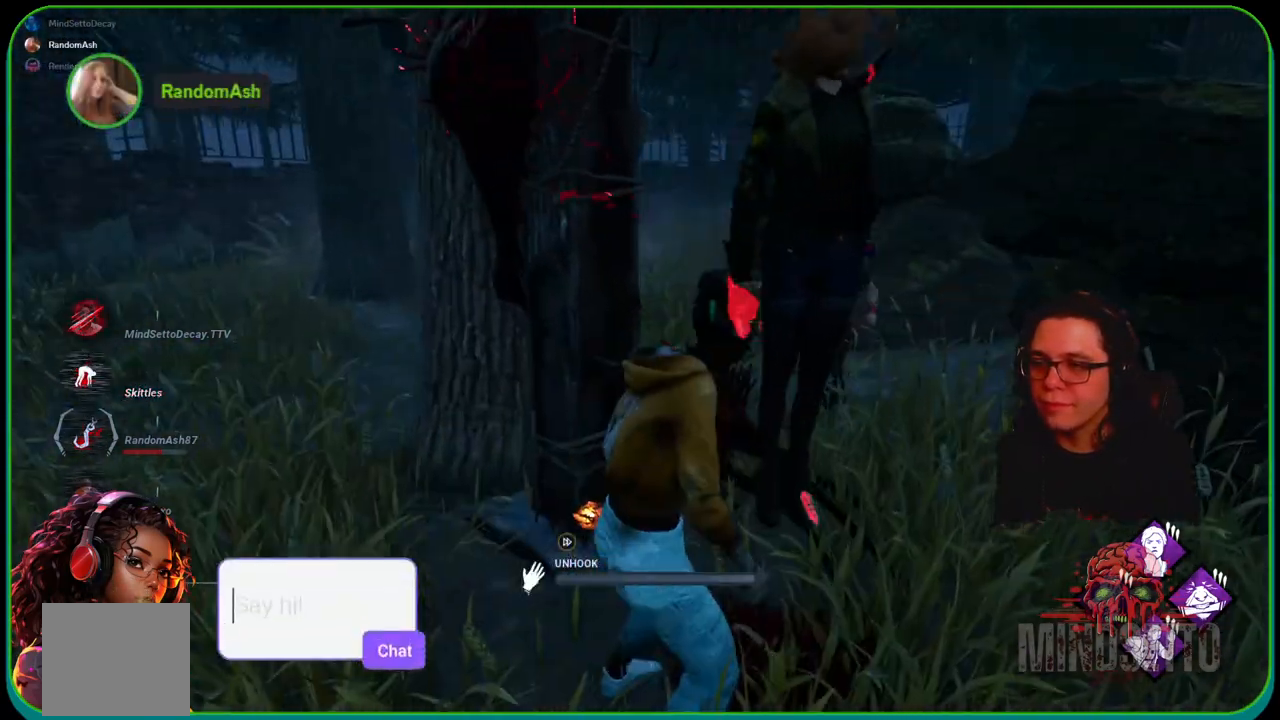
{"buttons": ["R1"], "left_stick": "center", "right_stick": "center", "events": [[217, "right_stick", "left"], [367, "right_stick", "center"]]}
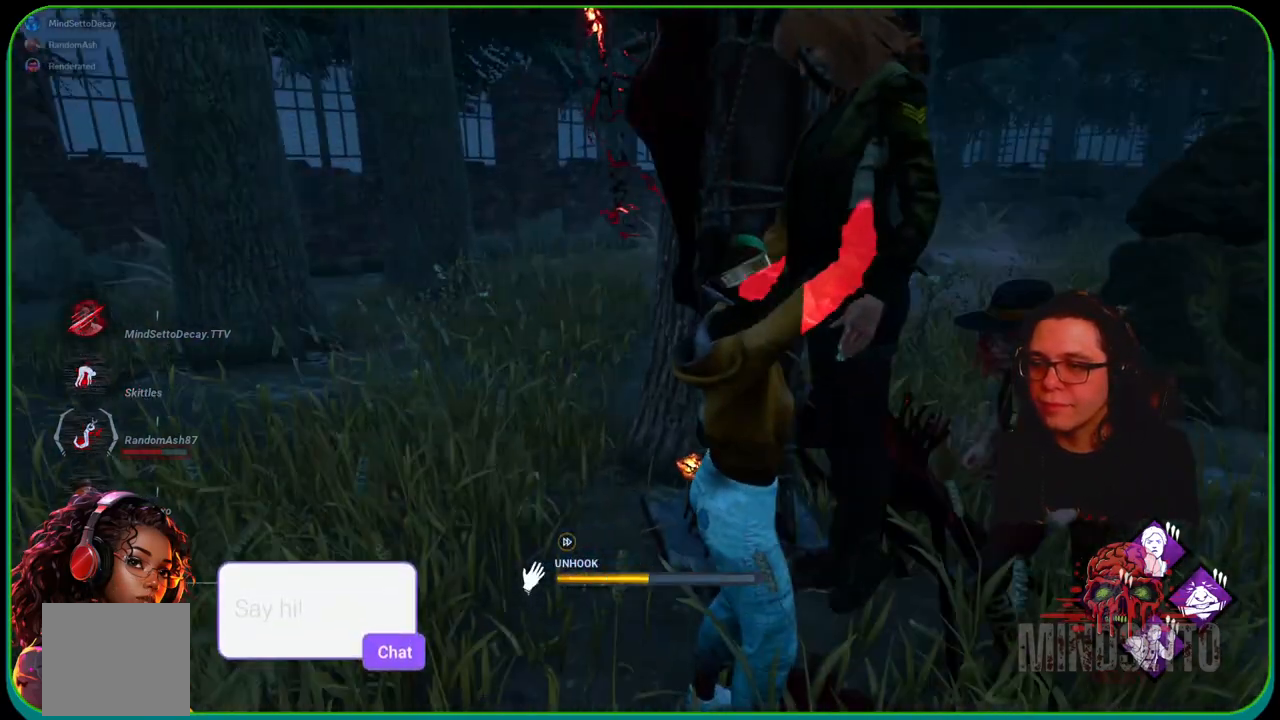
{"buttons": ["R1"], "left_stick": "center", "right_stick": "center", "events": [[67, "right_stick", "right"], [317, "right_stick", "center"]]}
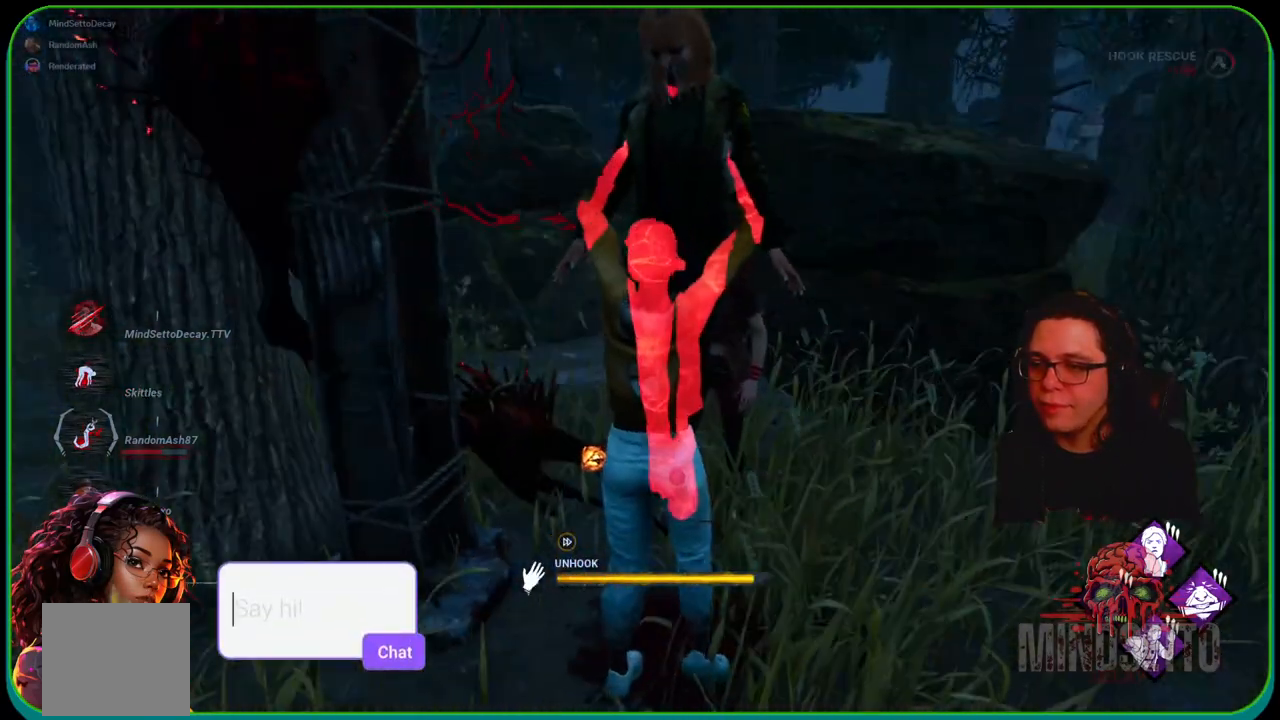
{"buttons": ["R1"], "left_stick": "center", "right_stick": "right", "events": [[500, "right_stick", "right"]]}
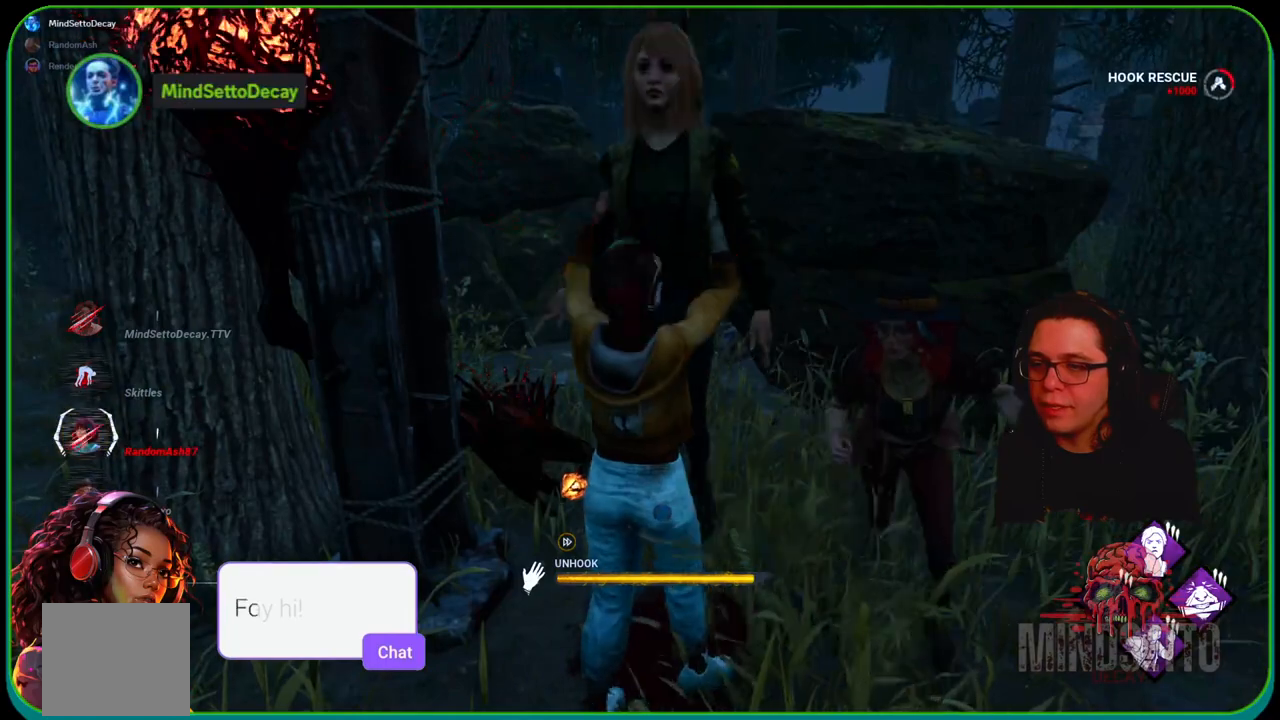
{"buttons": [], "left_stick": "right", "right_stick": "center", "events": [[217, "right_stick", "center"], [350, "R1", "up"], [400, "left_stick", "right"]]}
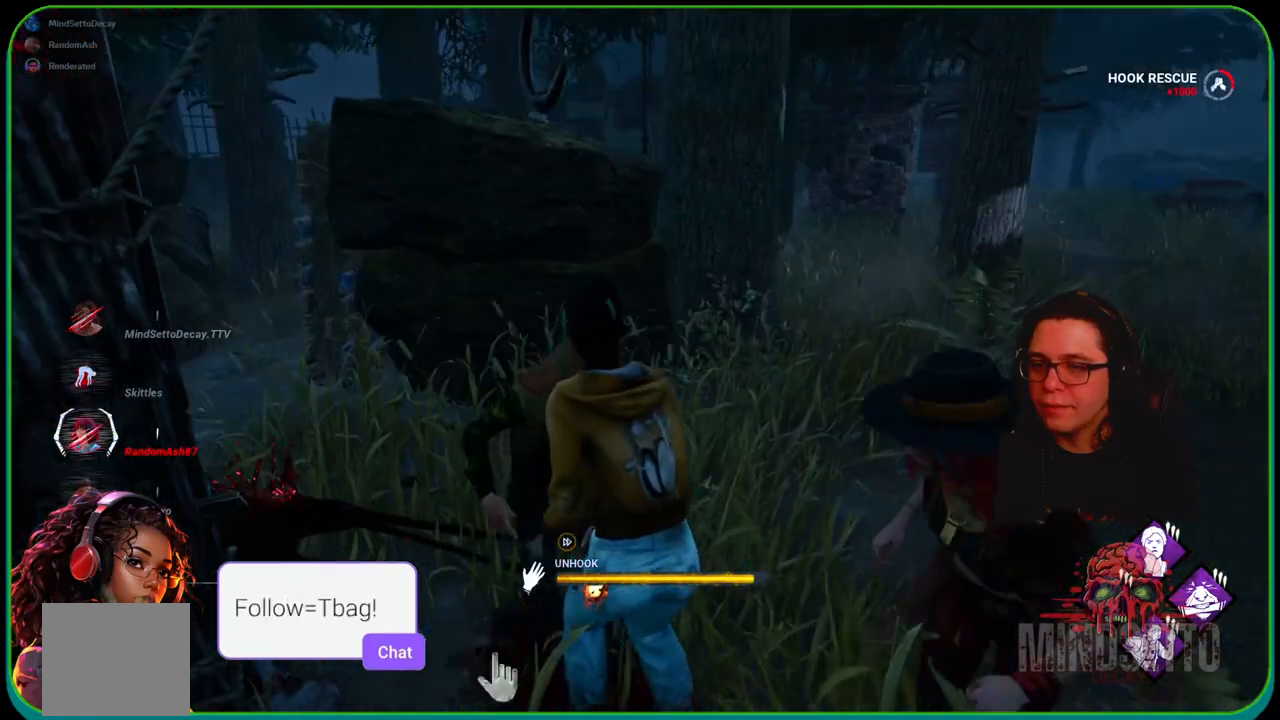
{"buttons": [], "left_stick": "down", "right_stick": "center", "events": [[500, "left_stick", "down"]]}
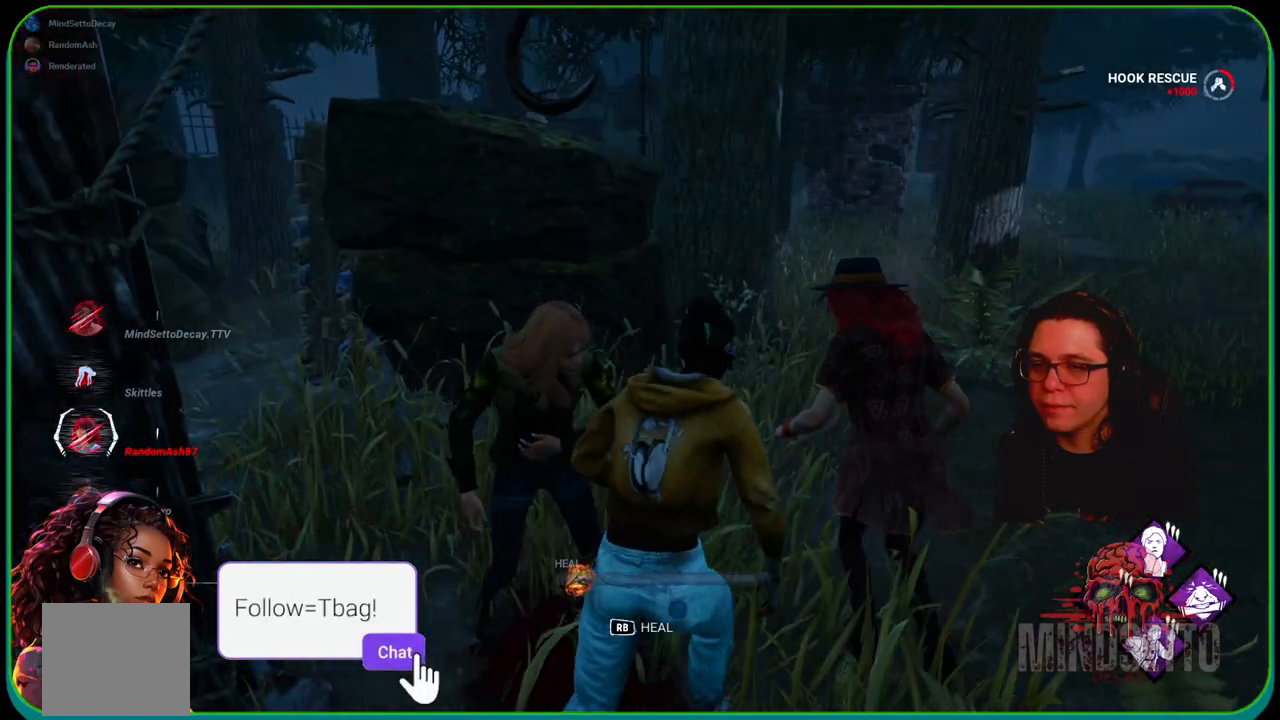
{"buttons": [], "left_stick": "up", "right_stick": "down-left", "events": [[33, "left_stick", "down-left"], [267, "left_stick", "up"], [317, "right_stick", "down-left"]]}
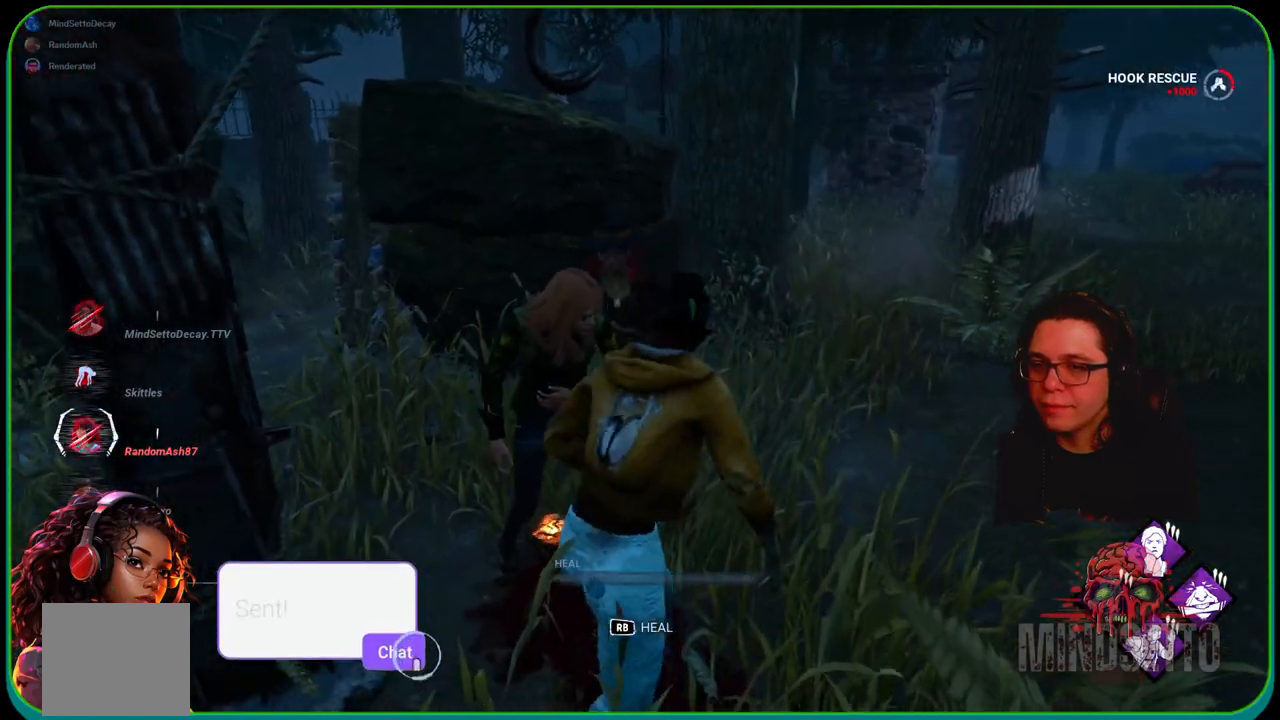
{"buttons": ["R1"], "left_stick": "center", "right_stick": "center", "events": [[17, "R1", "down"], [33, "left_stick", "center"], [150, "right_stick", "left"], [433, "right_stick", "center"]]}
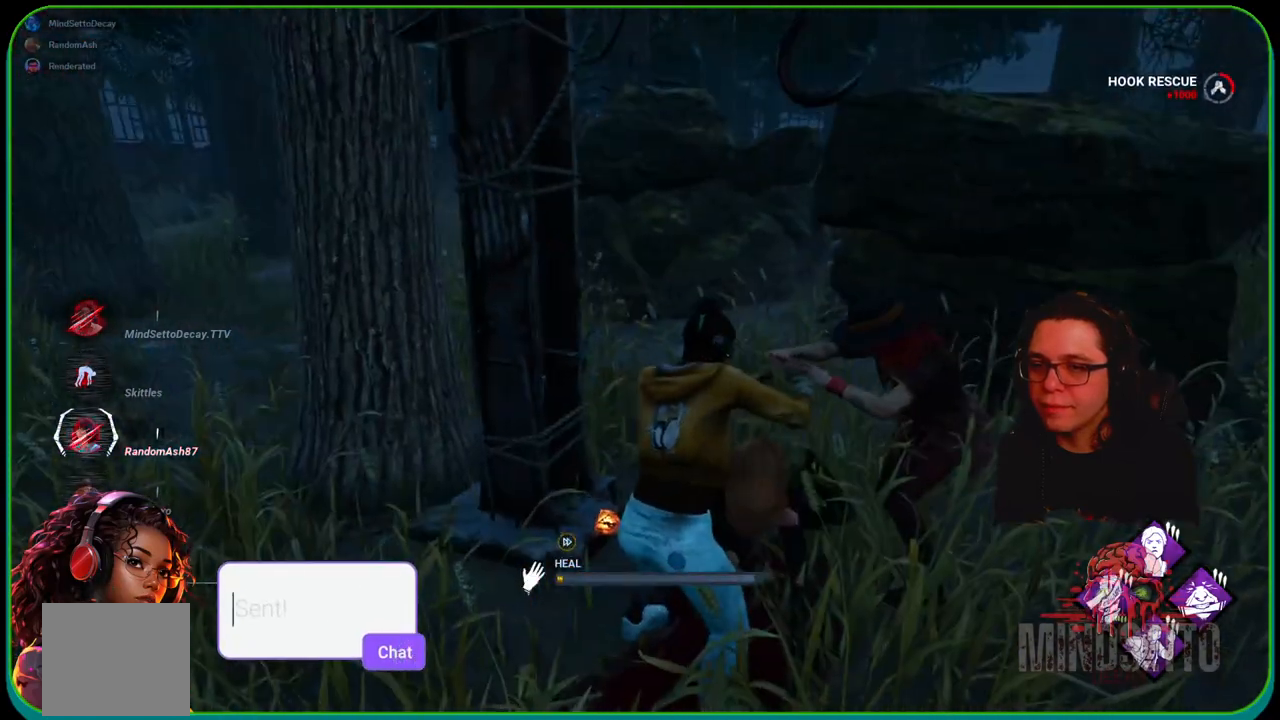
{"buttons": ["R1"], "left_stick": "center", "right_stick": "center", "events": []}
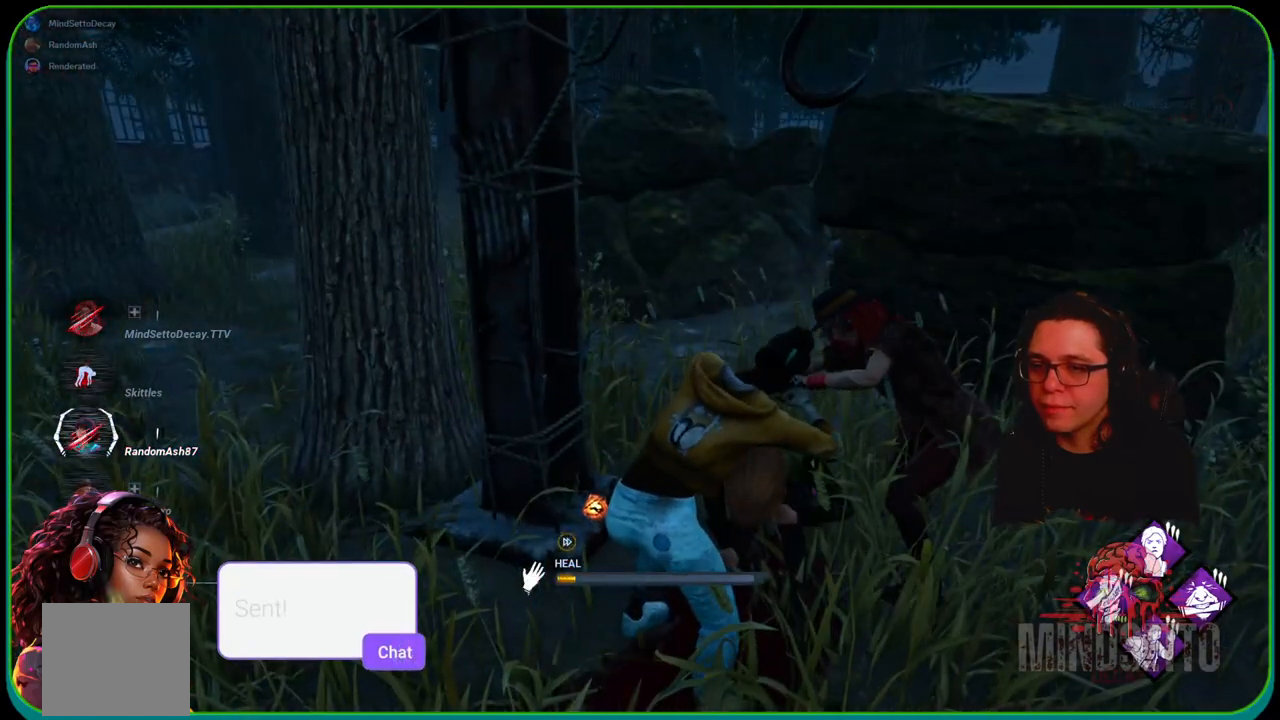
{"buttons": ["R1"], "left_stick": "center", "right_stick": "center", "events": [[83, "right_stick", "right"], [217, "right_stick", "center"]]}
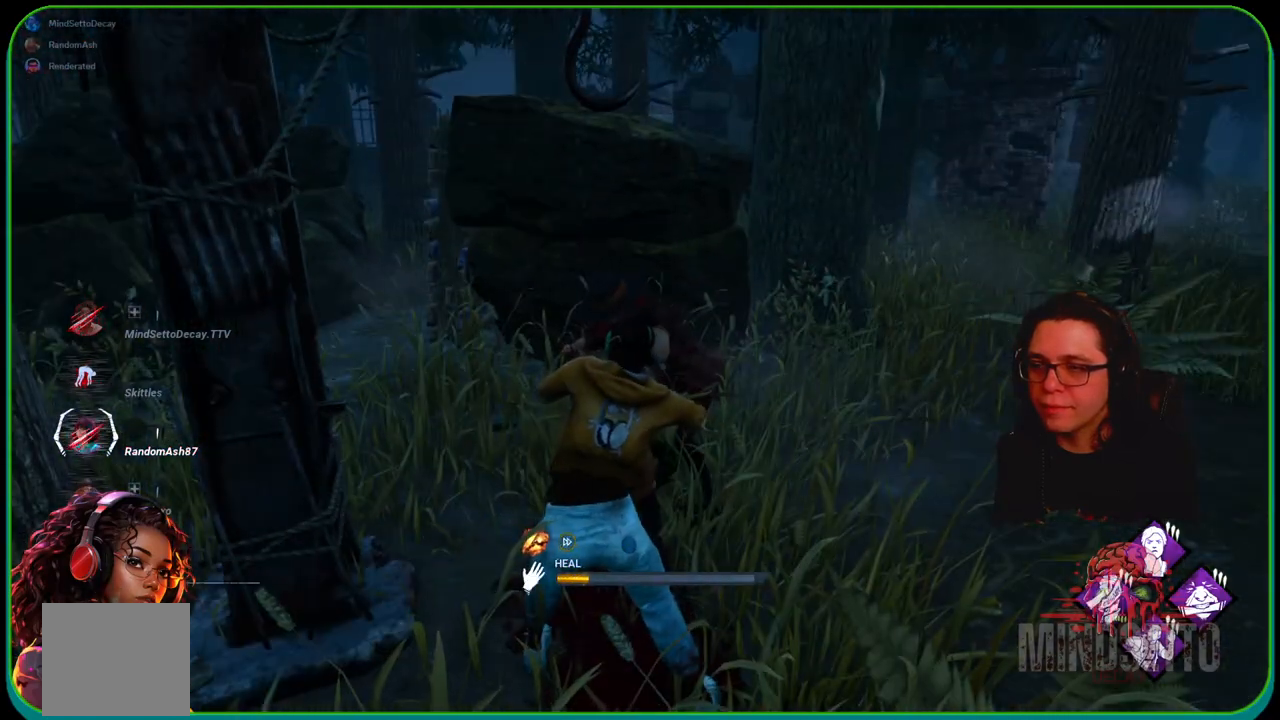
{"buttons": ["R1"], "left_stick": "center", "right_stick": "center", "events": []}
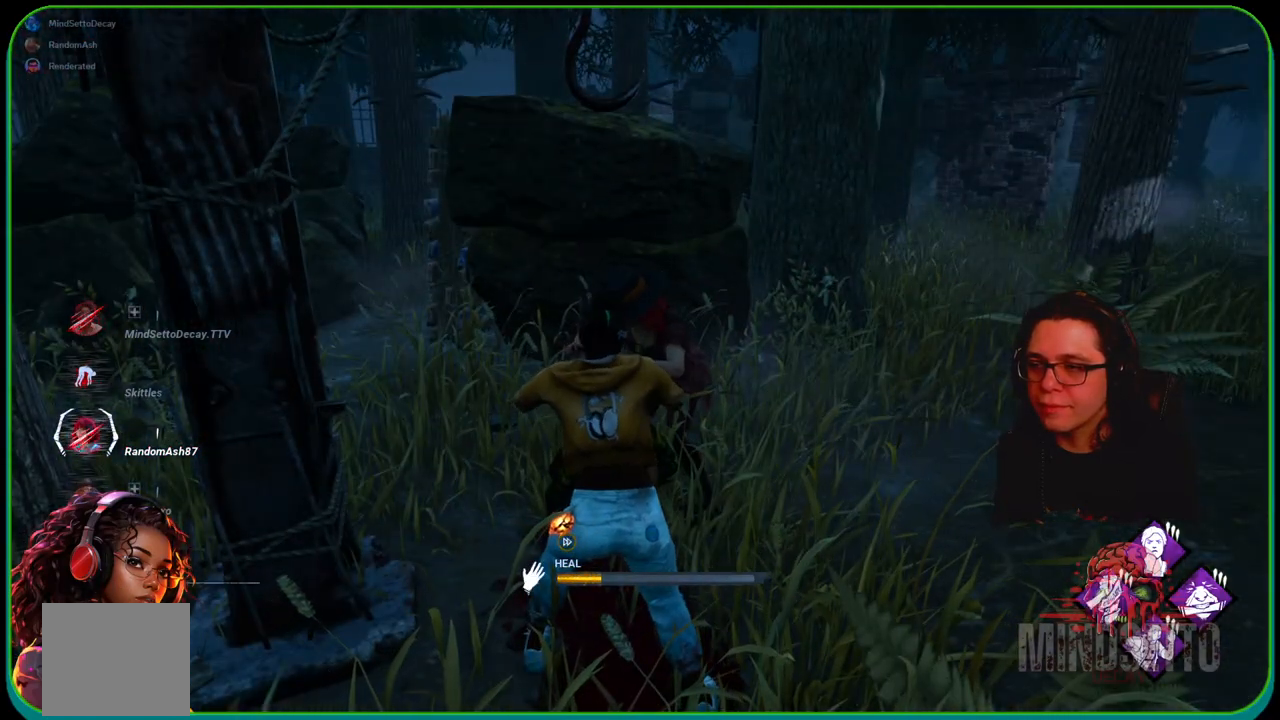
{"buttons": ["R1"], "left_stick": "center", "right_stick": "center", "events": [[50, "right_stick", "left"], [233, "right_stick", "center"]]}
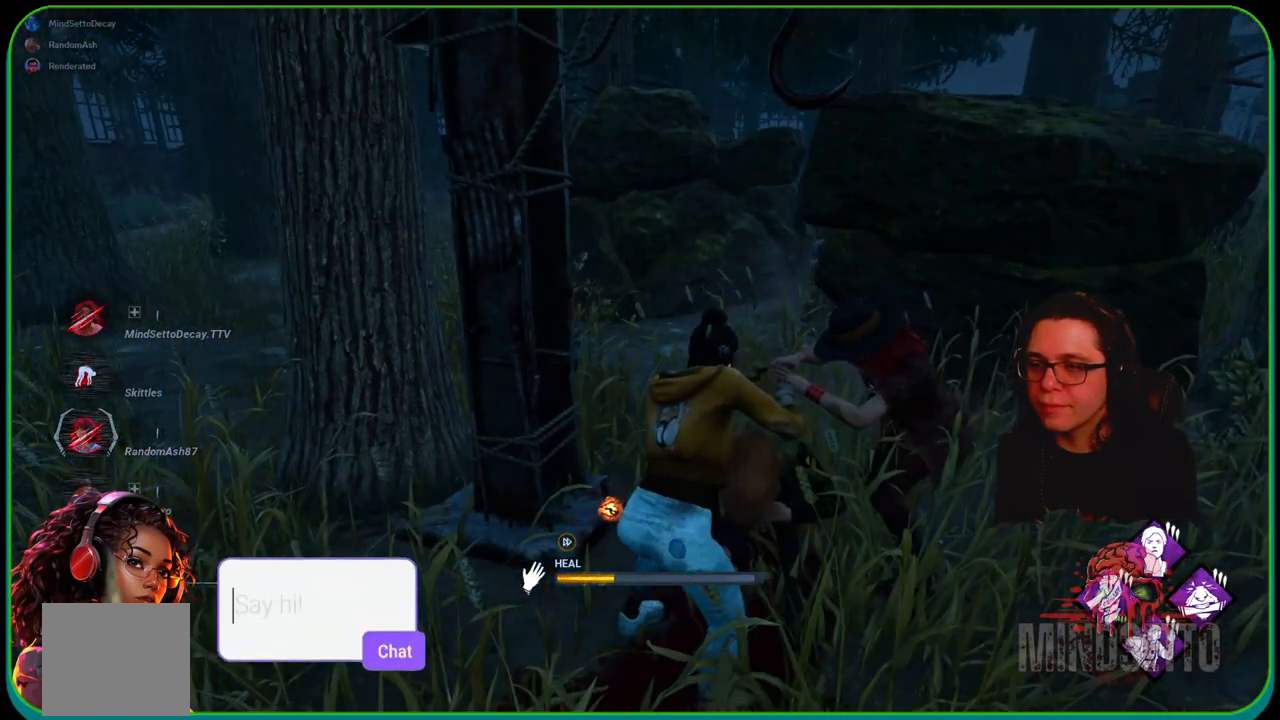
{"buttons": ["R1"], "left_stick": "center", "right_stick": "right", "events": [[367, "right_stick", "right"]]}
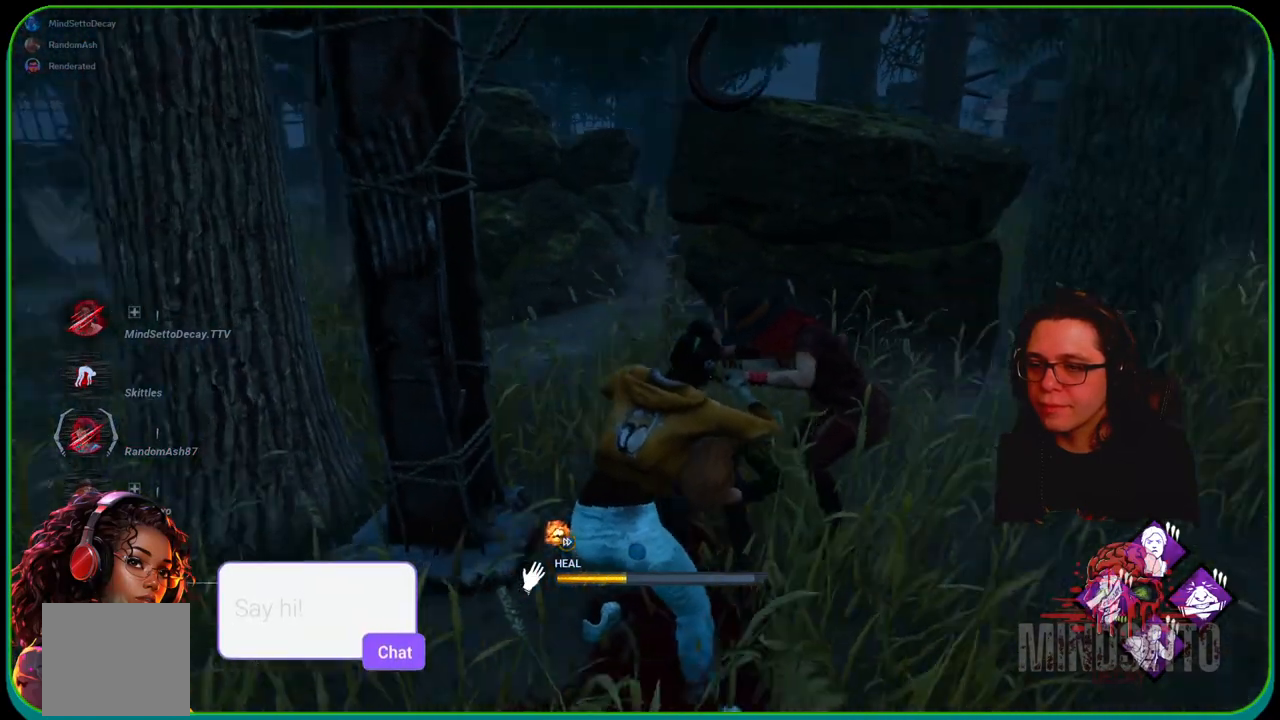
{"buttons": ["R1"], "left_stick": "center", "right_stick": "center", "events": [[17, "right_stick", "center"]]}
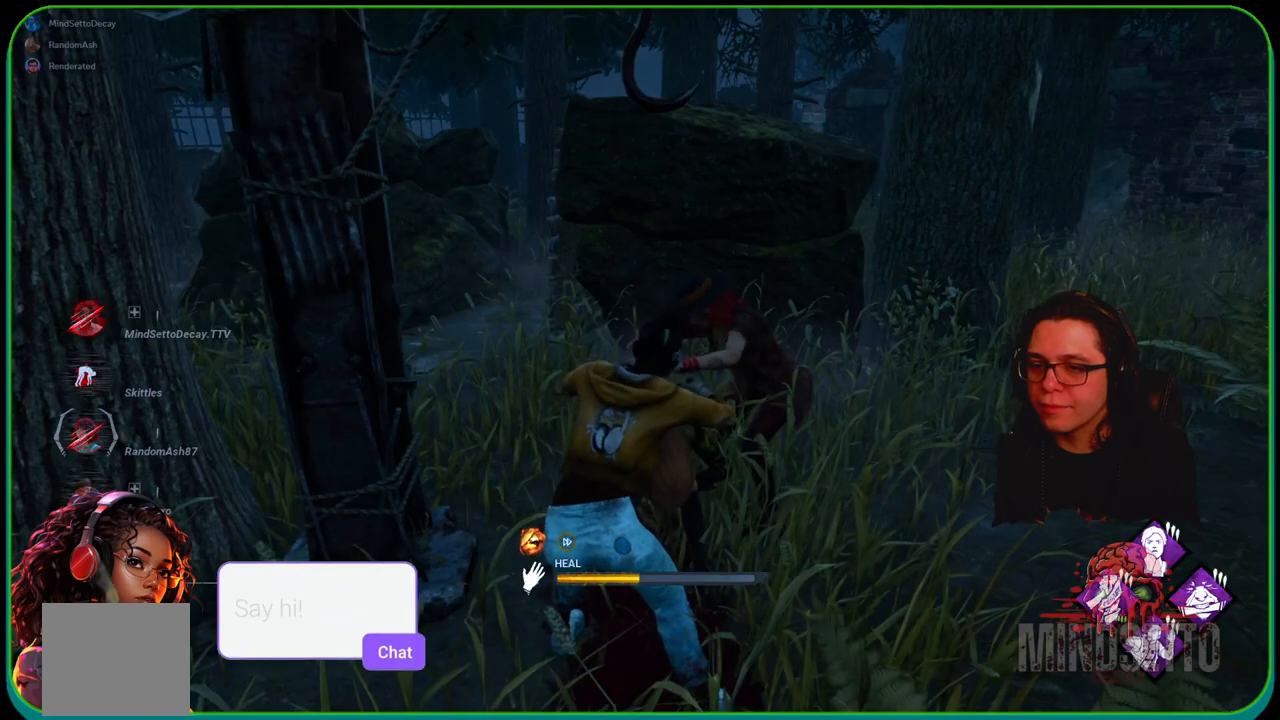
{"buttons": ["R1"], "left_stick": "center", "right_stick": "center", "events": []}
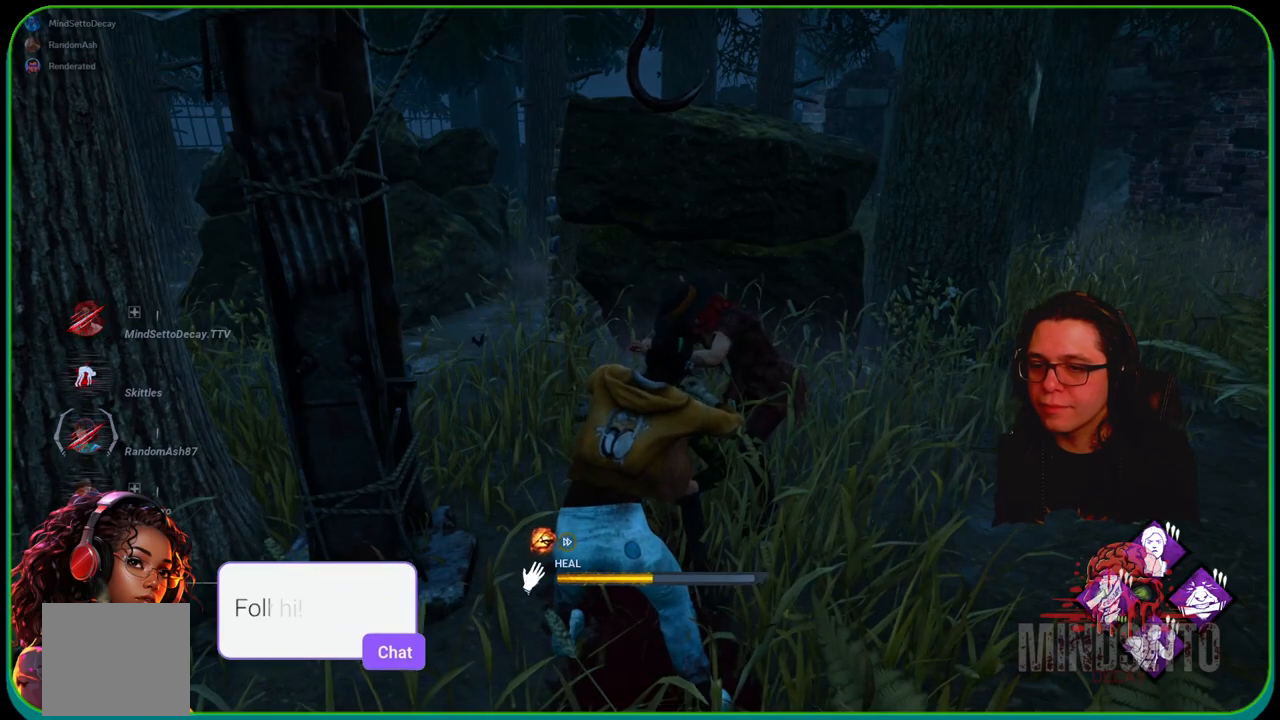
{"buttons": ["R1"], "left_stick": "center", "right_stick": "center", "events": []}
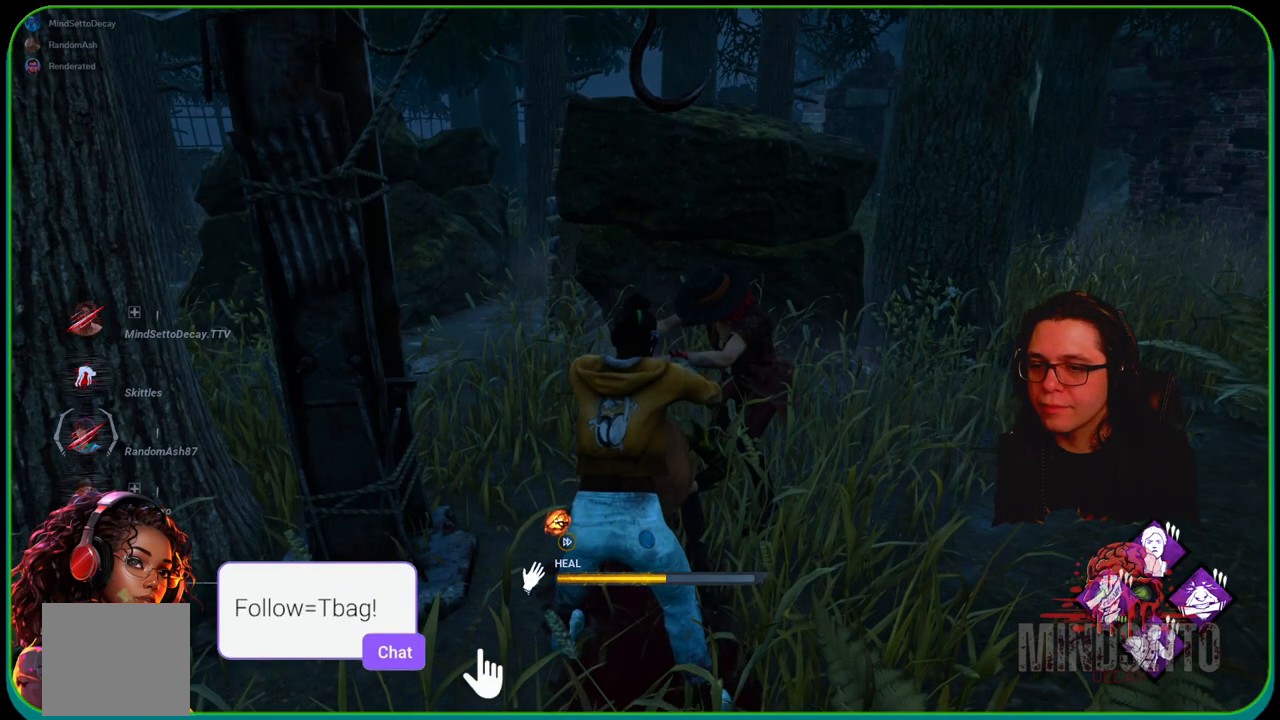
{"buttons": ["R1"], "left_stick": "center", "right_stick": "center", "events": [[33, "right_stick", "left"], [267, "right_stick", "center"]]}
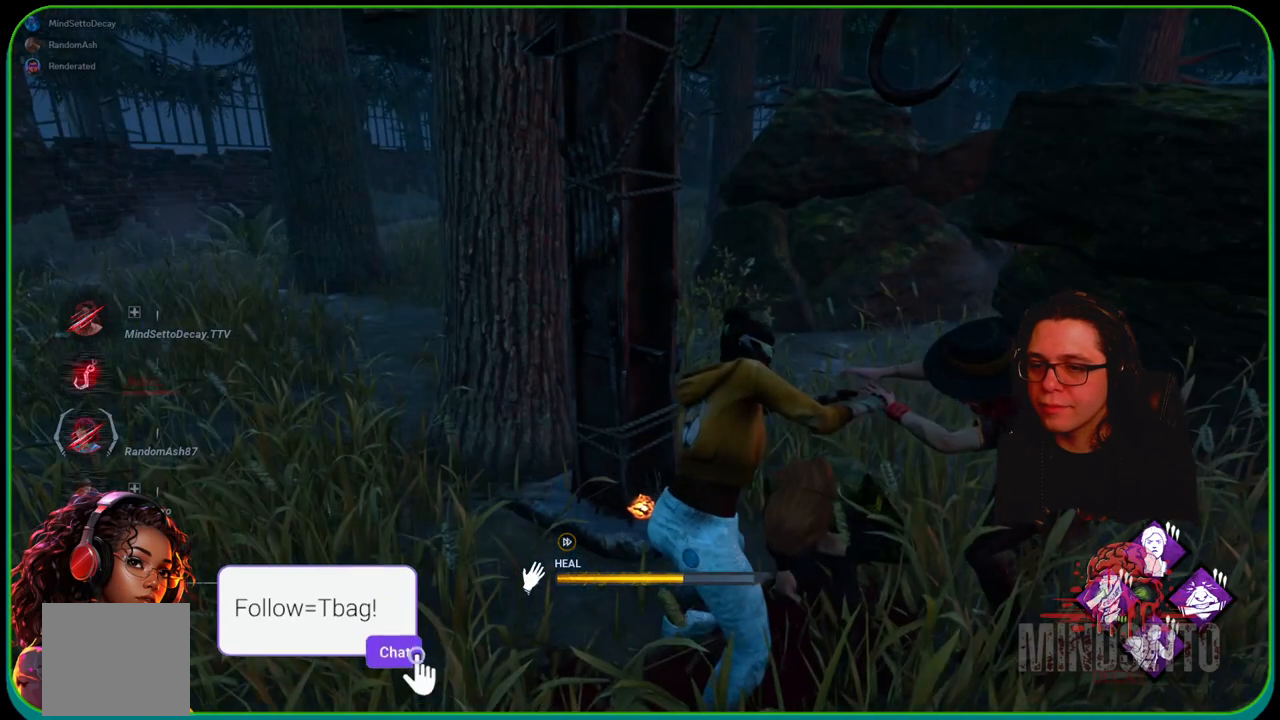
{"buttons": ["R1"], "left_stick": "center", "right_stick": "center", "events": [[267, "right_stick", "right"], [433, "right_stick", "center"]]}